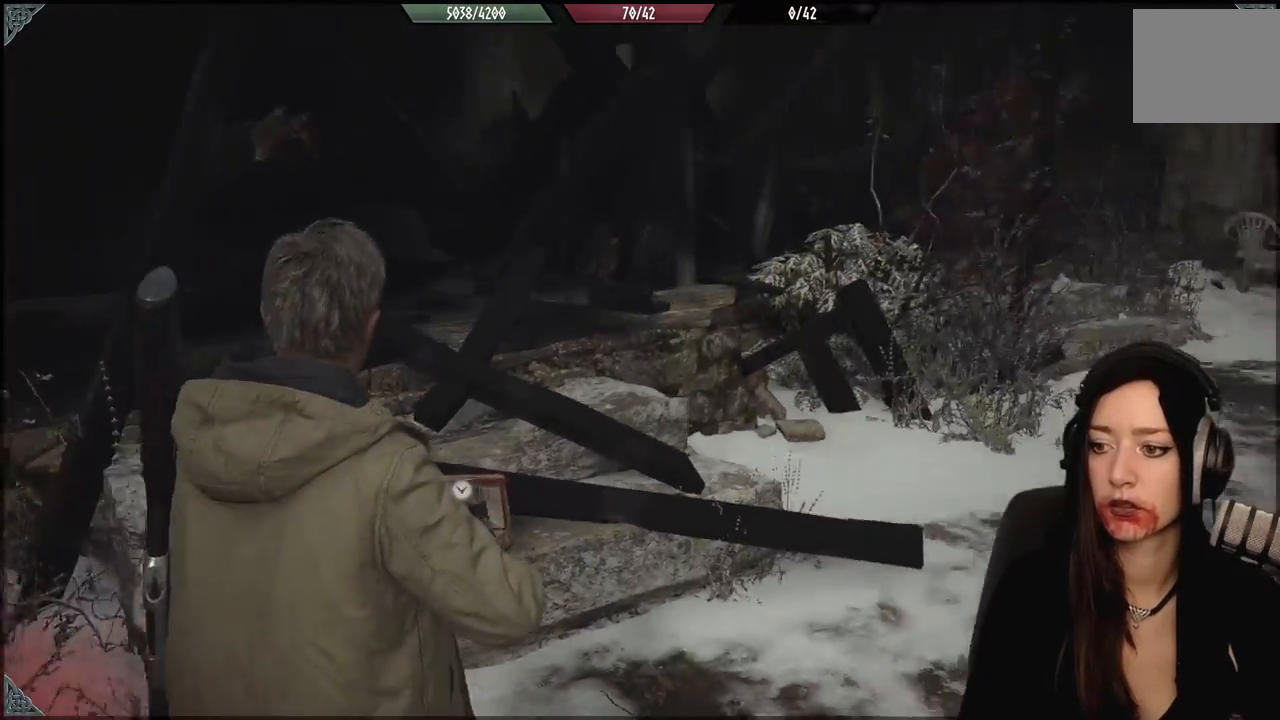
Gameplay with a controller (Xbox layout); each line is a JSON object with the inputs held at the frame after it. "events" lists button and stick changes between this image and that frame as [ms after this image, input, new state], when the widget could be followed in between. Not read: Z.
{"buttons": [], "left_stick": "center", "right_stick": "center", "events": [[233, "left_stick", "center"], [233, "right_stick", "down-right"], [400, "right_stick", "center"]]}
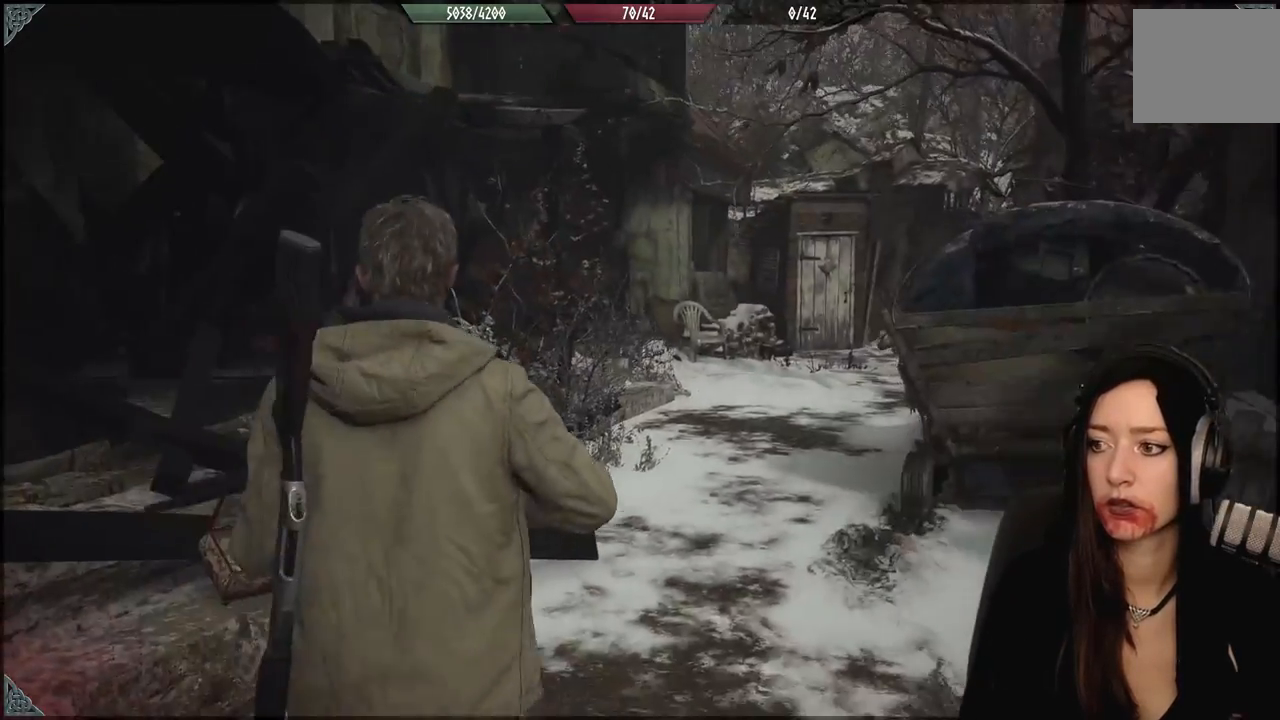
{"buttons": [], "left_stick": "down-left", "right_stick": "up-right", "events": [[183, "right_stick", "up"], [350, "left_stick", "down"], [367, "right_stick", "up-right"], [400, "left_stick", "down-left"]]}
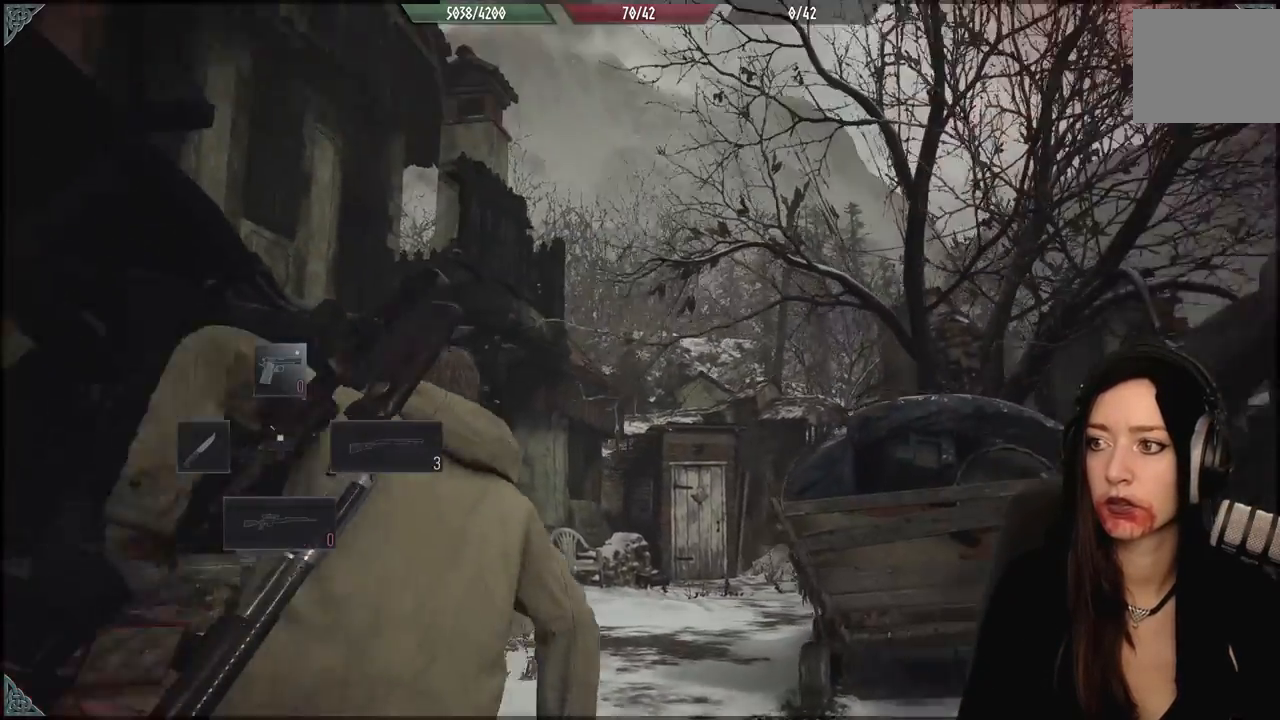
{"buttons": [], "left_stick": "down-left", "right_stick": "down-right", "events": [[50, "right_stick", "center"], [233, "right_stick", "up-right"], [383, "right_stick", "down-right"]]}
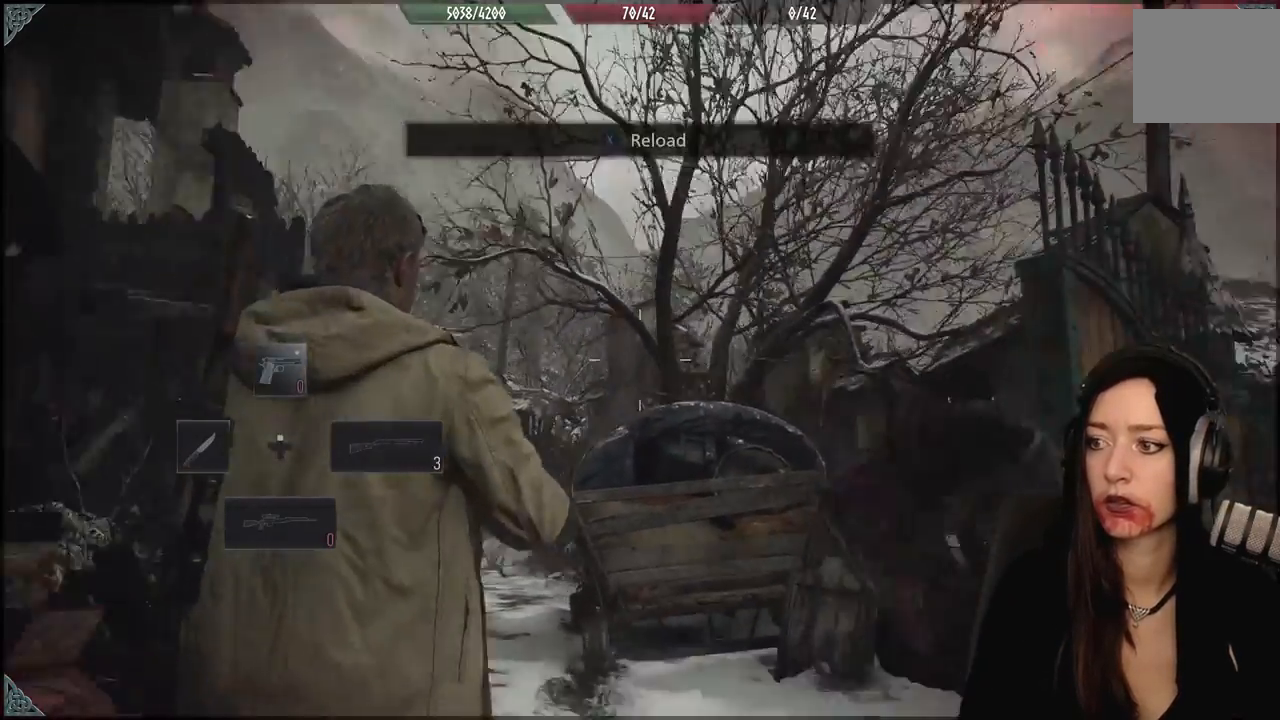
{"buttons": ["L2"], "left_stick": "down", "right_stick": "up-right", "events": [[67, "left_stick", "down"], [183, "right_stick", "center"], [267, "L2", "down"], [383, "right_stick", "up"], [500, "right_stick", "up-right"]]}
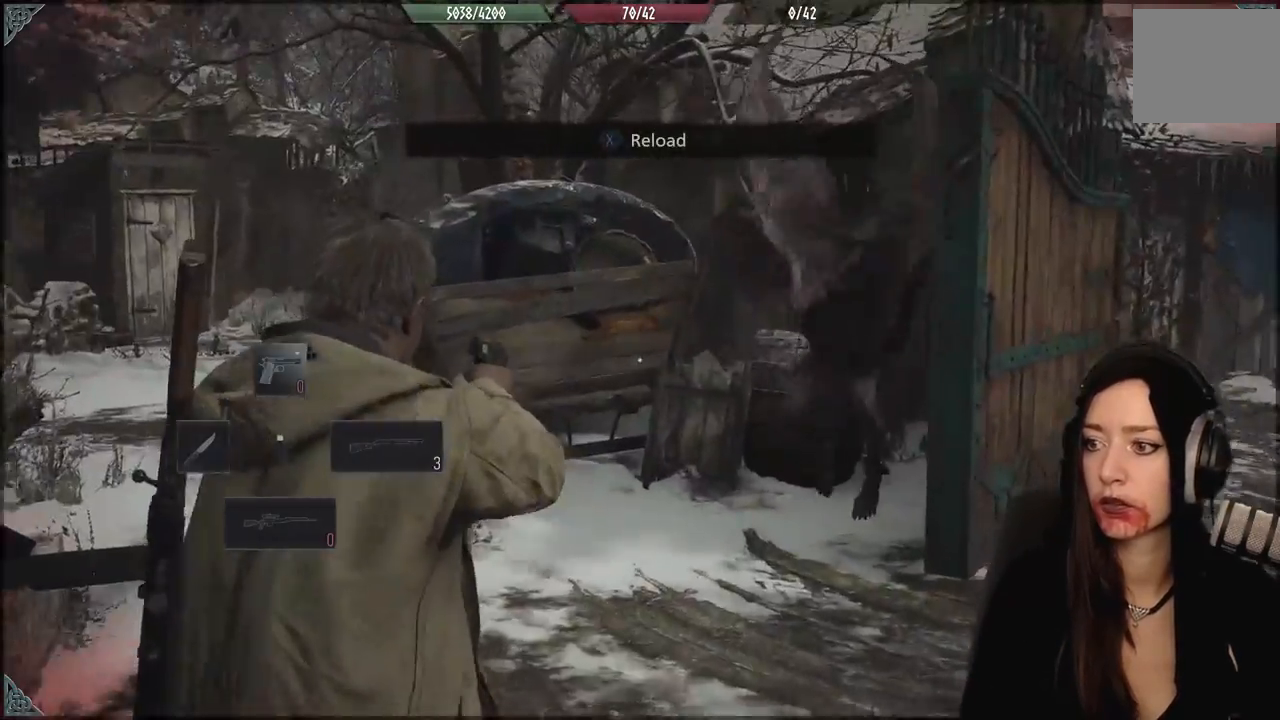
{"buttons": ["L2", "R2"], "left_stick": "down", "right_stick": "up-right", "events": [[183, "right_stick", "down-right"], [333, "right_stick", "up-right"], [417, "R2", "down"]]}